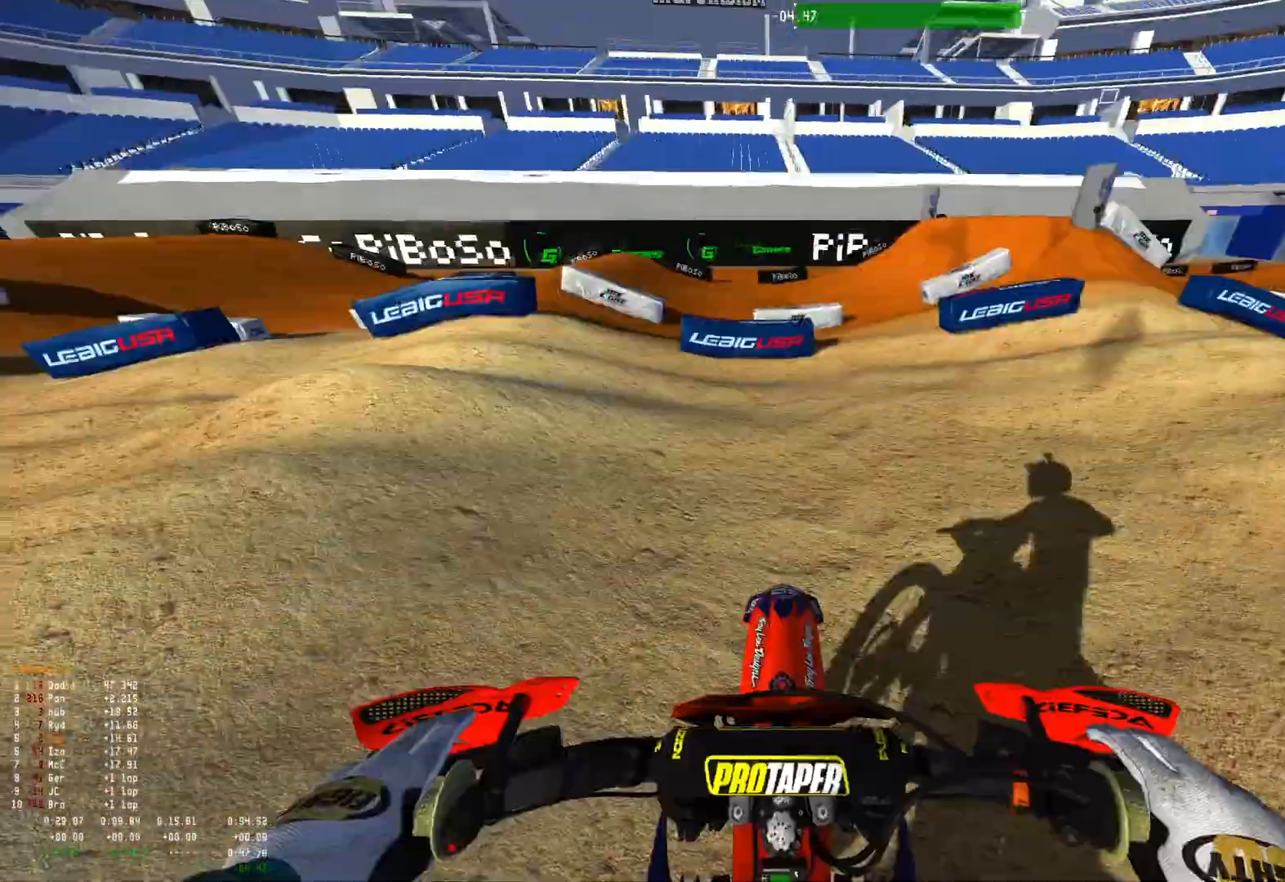
Gameplay with a controller (Xbox layout); each line is a JSON object with the inputs held at the frame after it. "events" lists button and stick changes between this image and that frame as [ms after this image, input, new state], when the widget could be followed in between. Not read: SELECT.
{"buttons": ["R1"], "left_stick": "right", "right_stick": "center", "events": [[100, "A", "down"], [133, "A", "up"], [233, "A", "down"], [300, "A", "up"], [367, "R2", "up"], [367, "left_stick", "right"], [400, "A", "down"], [400, "R1", "down"], [500, "A", "up"]]}
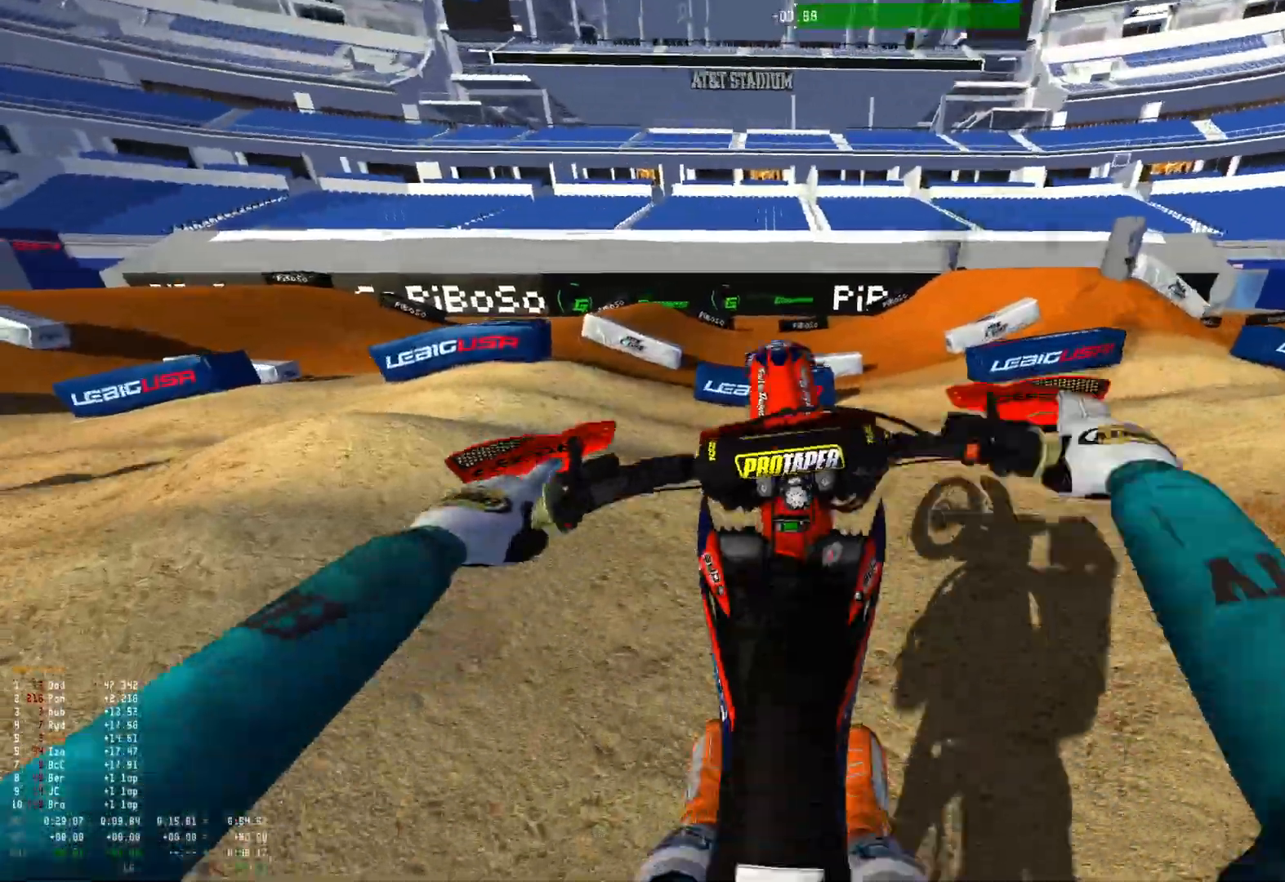
{"buttons": [], "left_stick": "center", "right_stick": "down-left", "events": [[33, "R1", "up"], [67, "left_stick", "center"], [167, "L1", "down"], [267, "L2", "down"], [300, "left_stick", "right"], [433, "L1", "up"], [433, "L2", "up"], [433, "right_stick", "down-left"], [467, "left_stick", "center"]]}
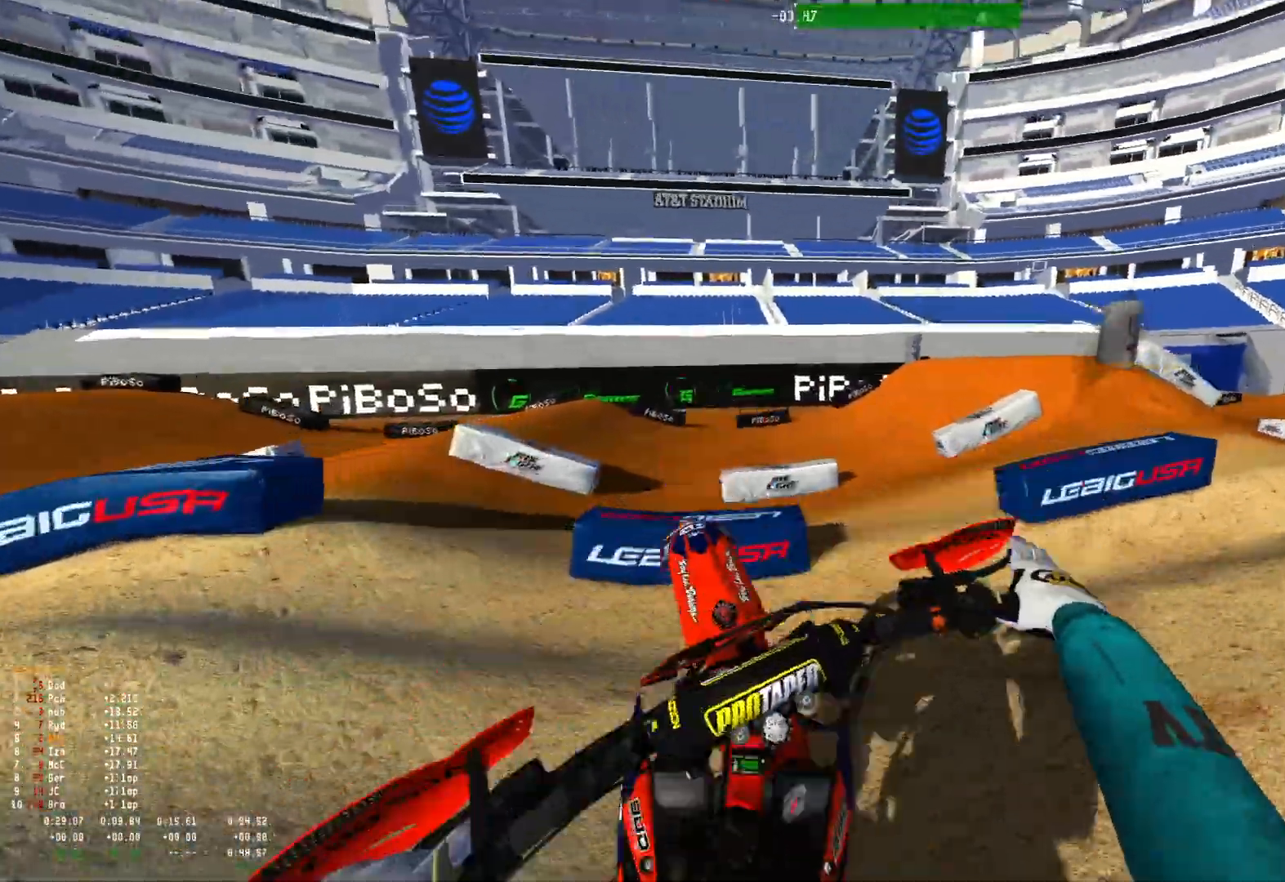
{"buttons": ["R1", "R2"], "left_stick": "right", "right_stick": "down-left", "events": [[33, "R1", "down"], [133, "left_stick", "right"], [467, "R2", "down"]]}
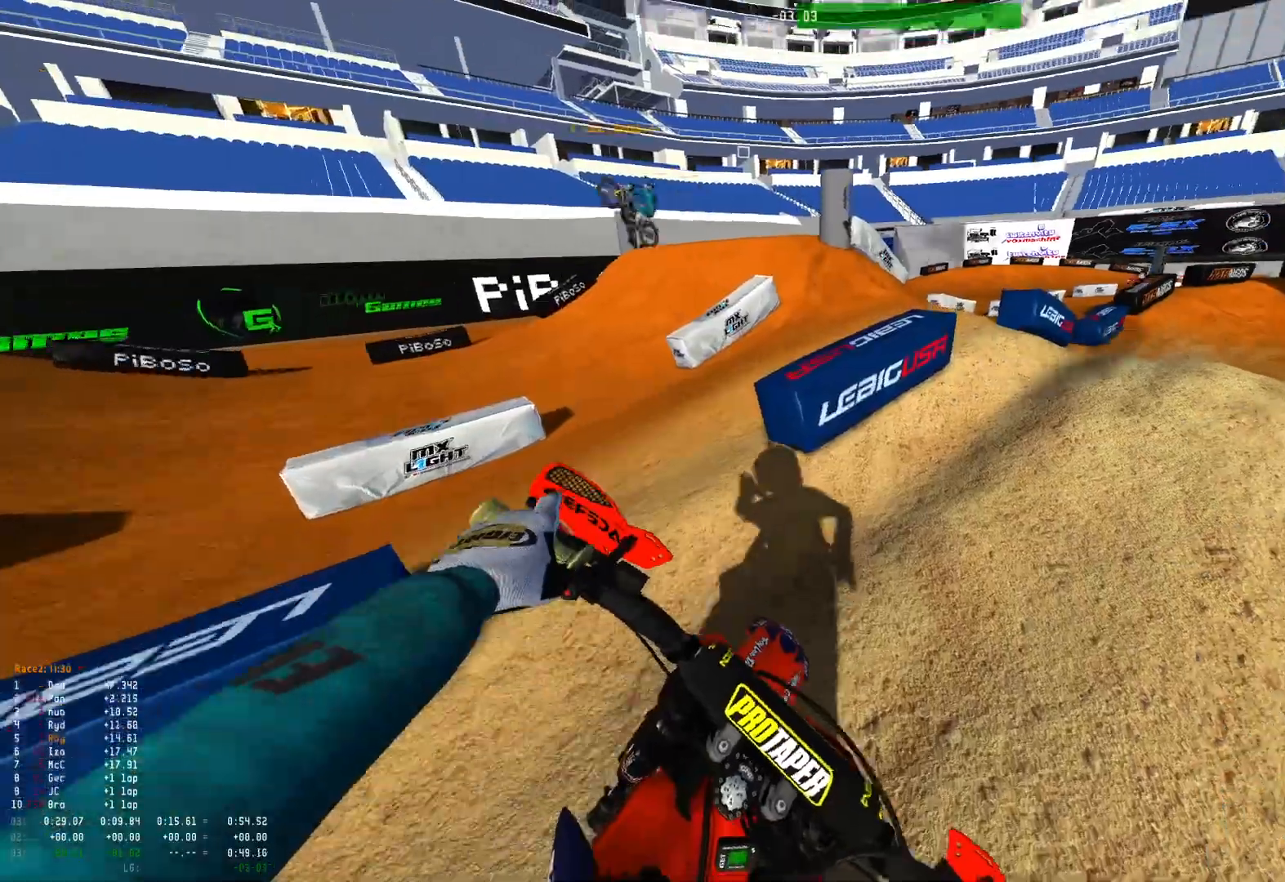
{"buttons": ["R1"], "left_stick": "right", "right_stick": "center", "events": [[100, "R2", "up"], [200, "R2", "down"], [300, "R2", "up"], [333, "R2", "down"], [433, "right_stick", "center"], [500, "R2", "up"]]}
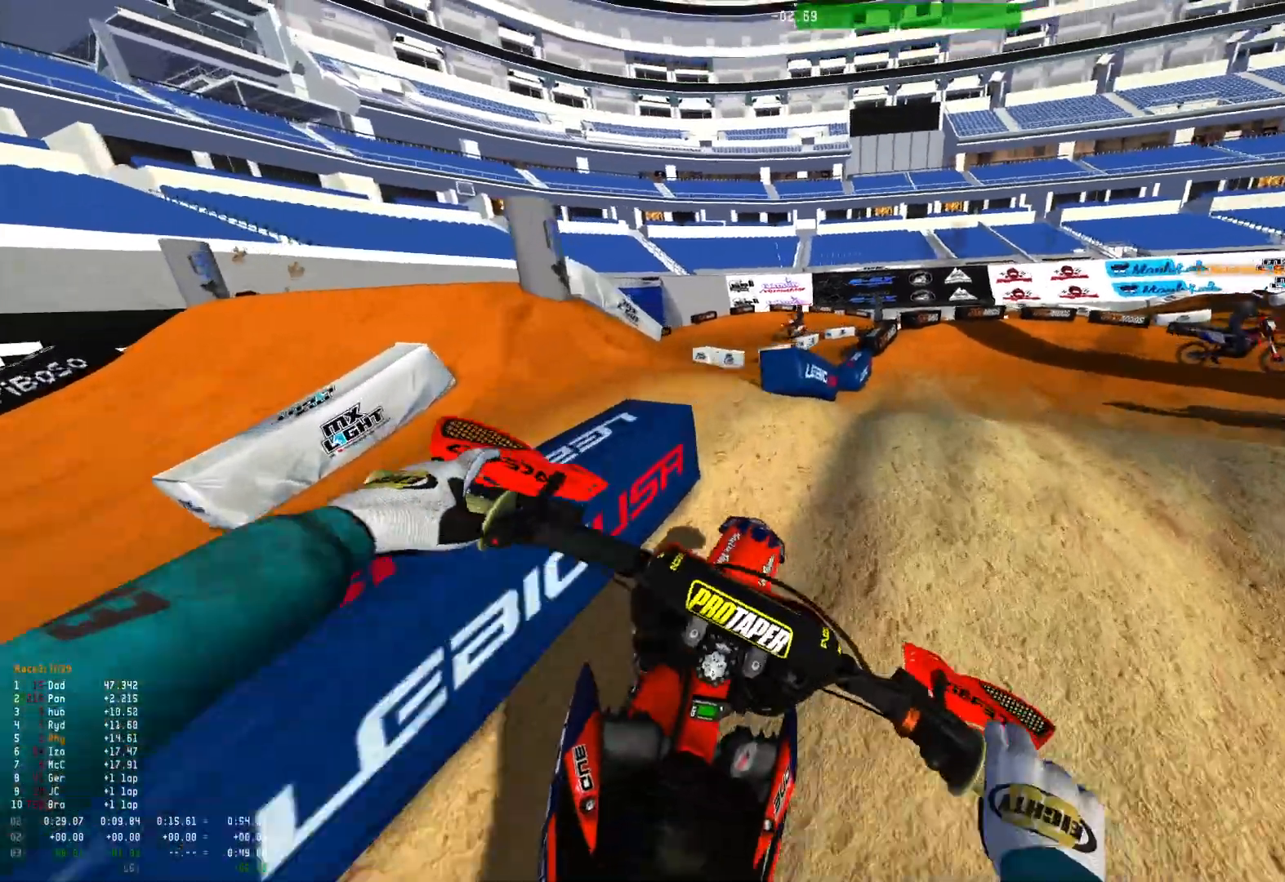
{"buttons": ["R1"], "left_stick": "right", "right_stick": "down", "events": [[33, "R2", "down"], [200, "R2", "up"], [300, "right_stick", "down"], [400, "R2", "down"], [467, "R2", "up"]]}
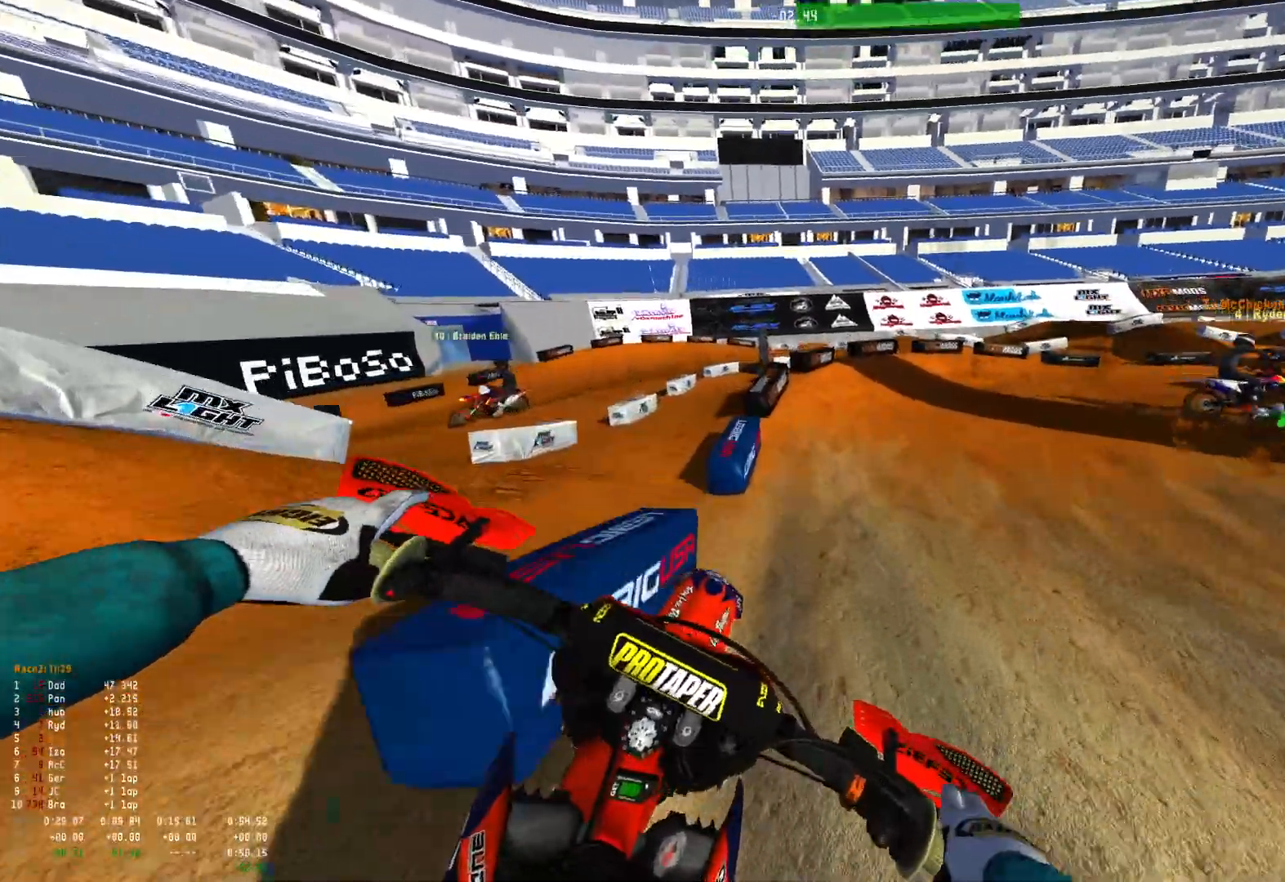
{"buttons": ["R1"], "left_stick": "right", "right_stick": "down", "events": [[133, "R2", "down"], [300, "R2", "up"], [367, "R2", "down"], [500, "R2", "up"]]}
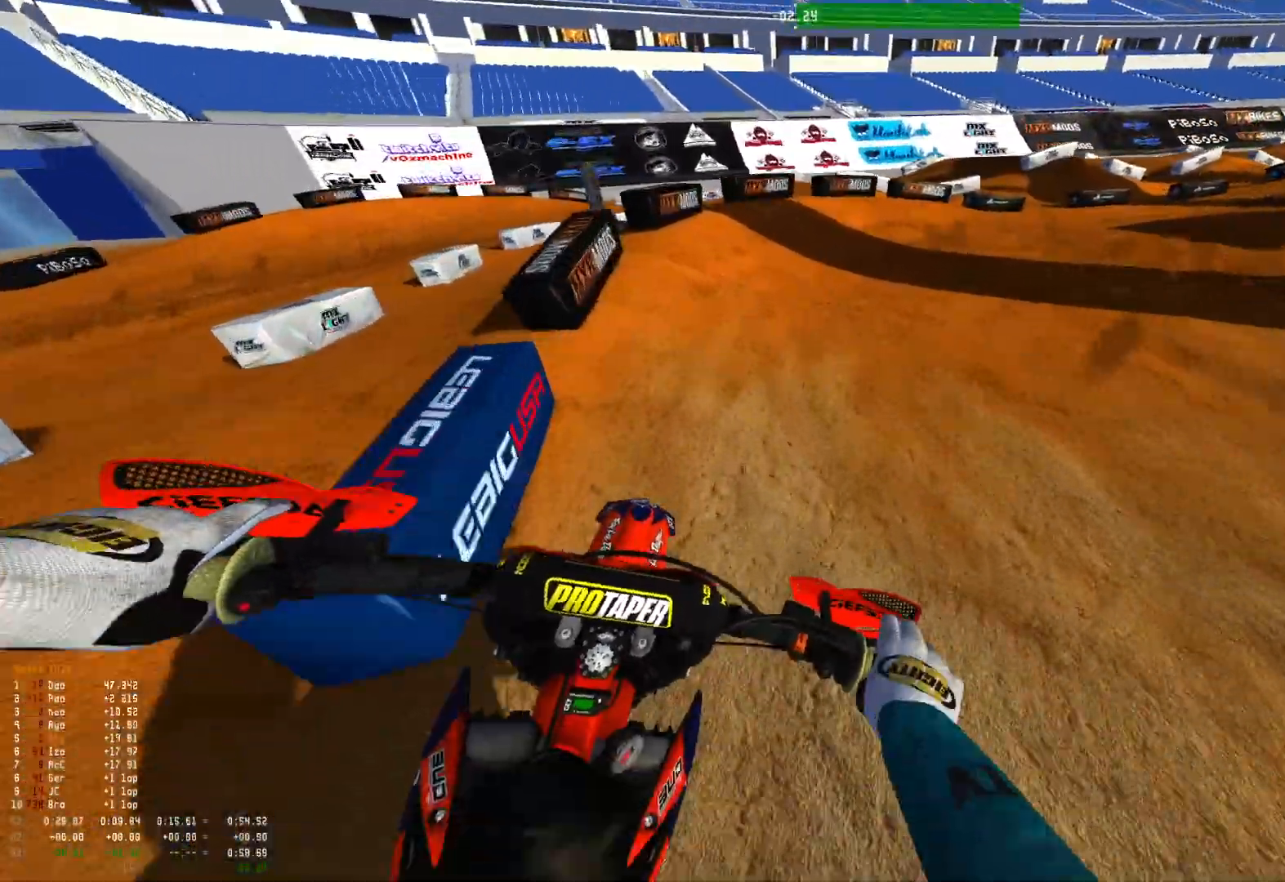
{"buttons": ["R1", "R2"], "left_stick": "right", "right_stick": "down", "events": [[100, "R2", "down"], [200, "R2", "up"], [300, "R2", "down"], [433, "R2", "up"], [500, "R2", "down"]]}
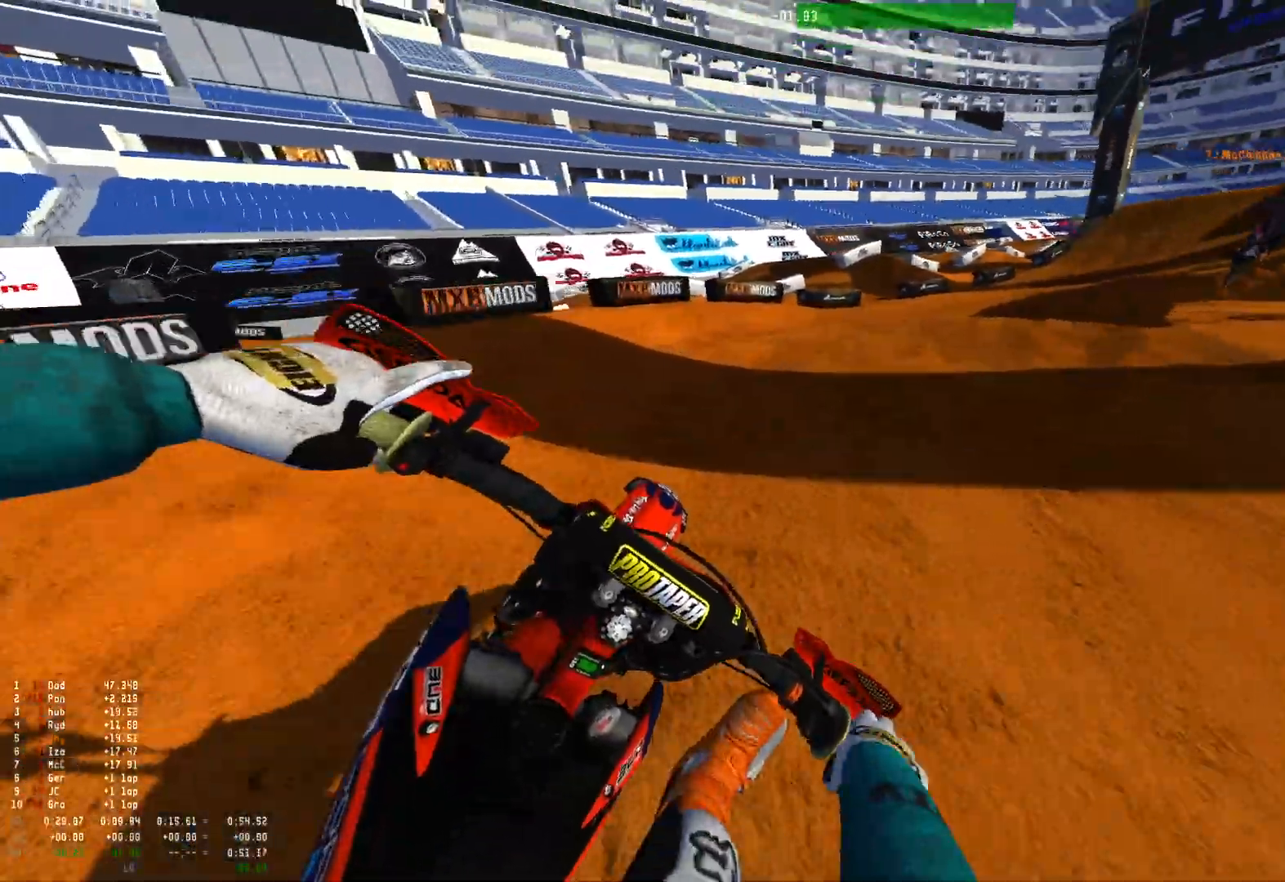
{"buttons": ["R1", "R2"], "left_stick": "right", "right_stick": "down", "events": [[100, "R2", "up"], [200, "R2", "down"], [300, "R2", "up"], [367, "R2", "down"]]}
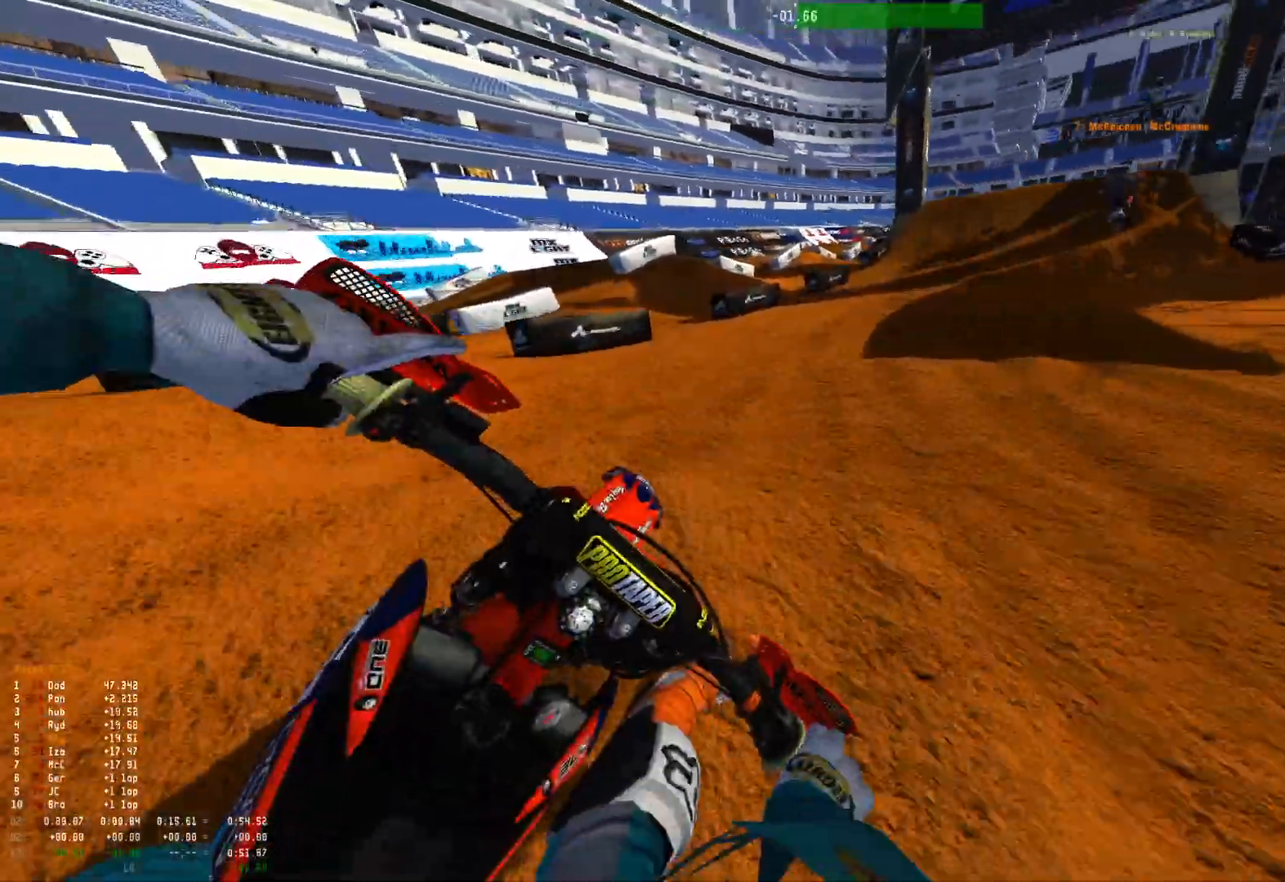
{"buttons": ["R1", "R2"], "left_stick": "right", "right_stick": "center", "events": [[200, "right_stick", "center"], [233, "left_stick", "center"], [300, "R2", "up"], [333, "B", "down"], [400, "R2", "down"], [433, "B", "up"], [467, "left_stick", "right"]]}
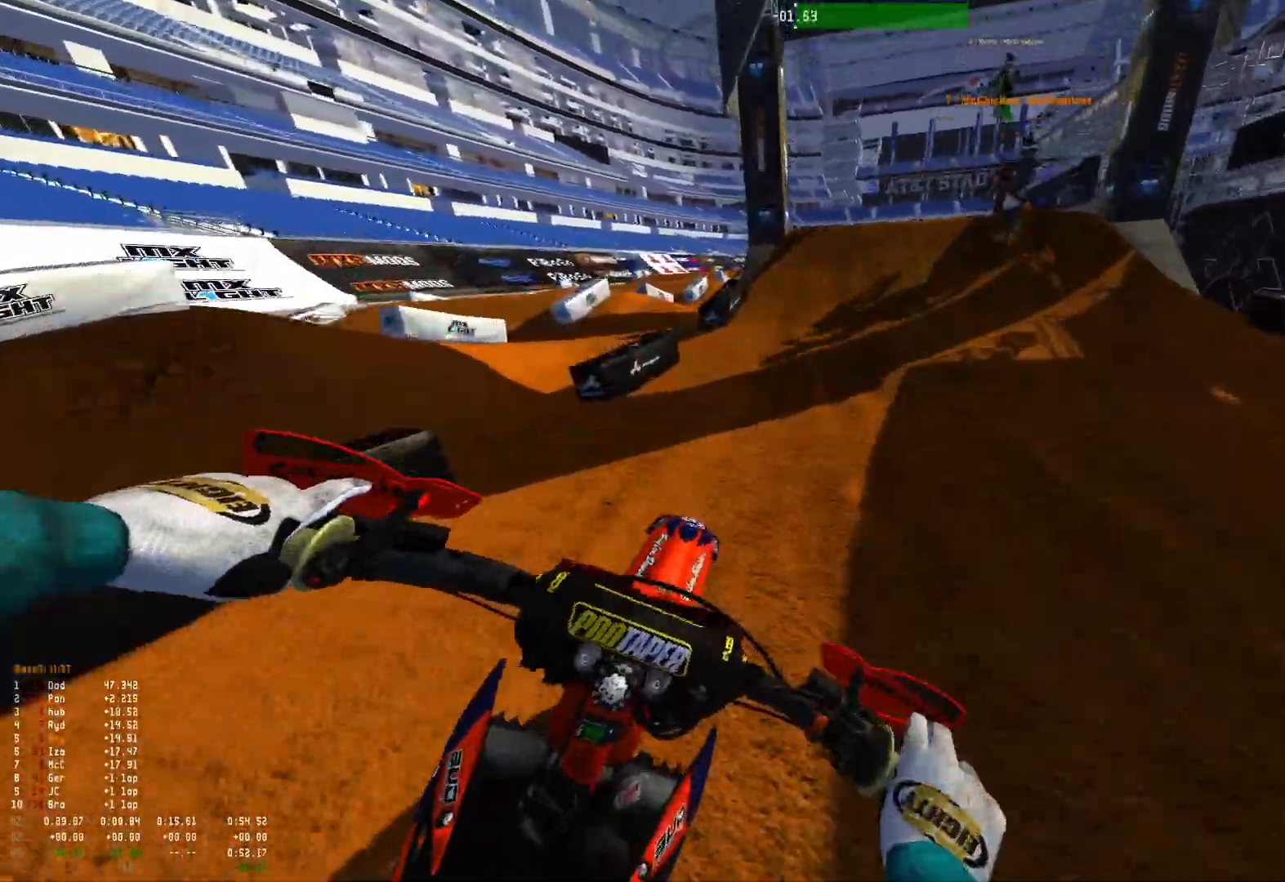
{"buttons": ["R1", "R2"], "left_stick": "center", "right_stick": "center", "events": [[100, "left_stick", "center"]]}
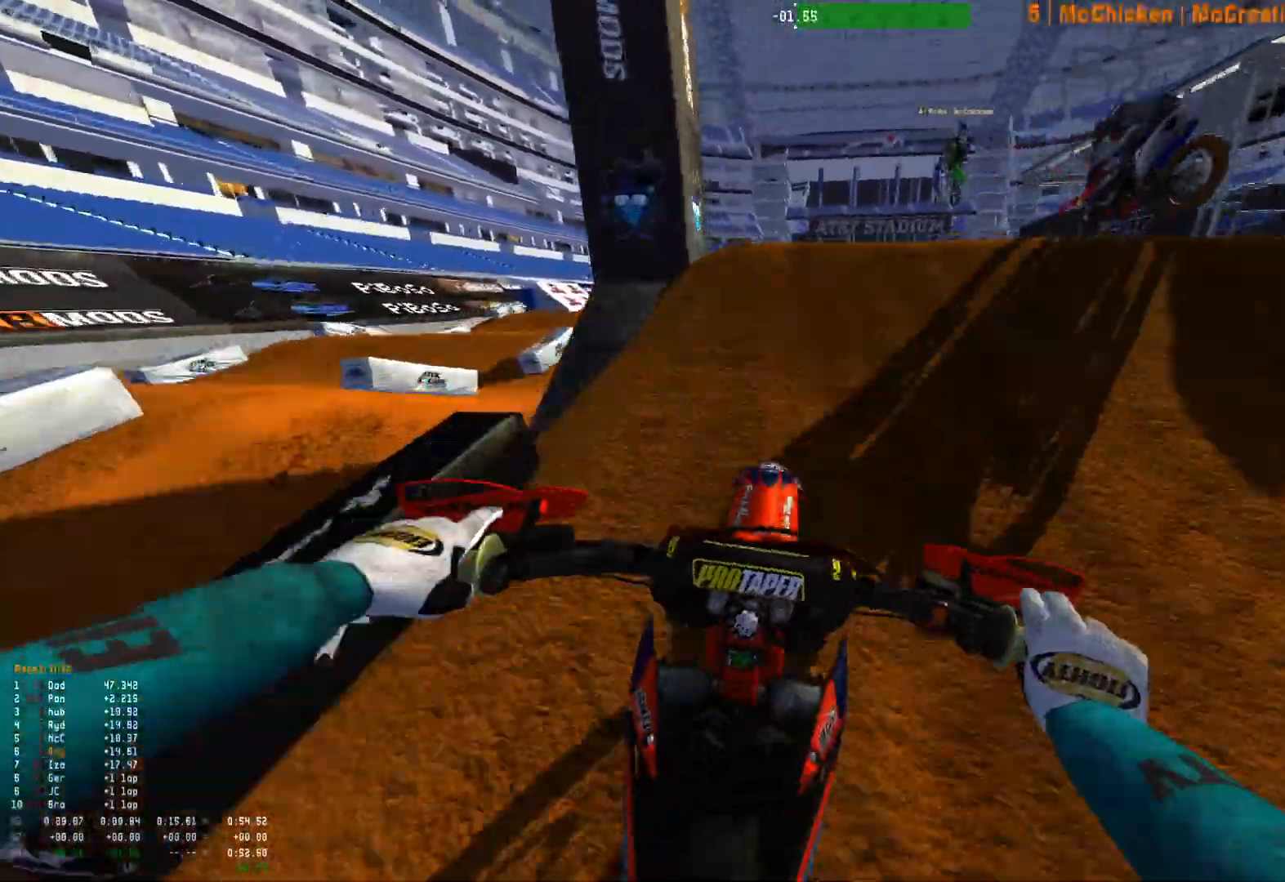
{"buttons": ["DPAD_RIGHT"], "left_stick": "center", "right_stick": "down", "events": [[100, "R2", "up"], [200, "right_stick", "down"], [400, "R1", "up"], [500, "DPAD_RIGHT", "down"]]}
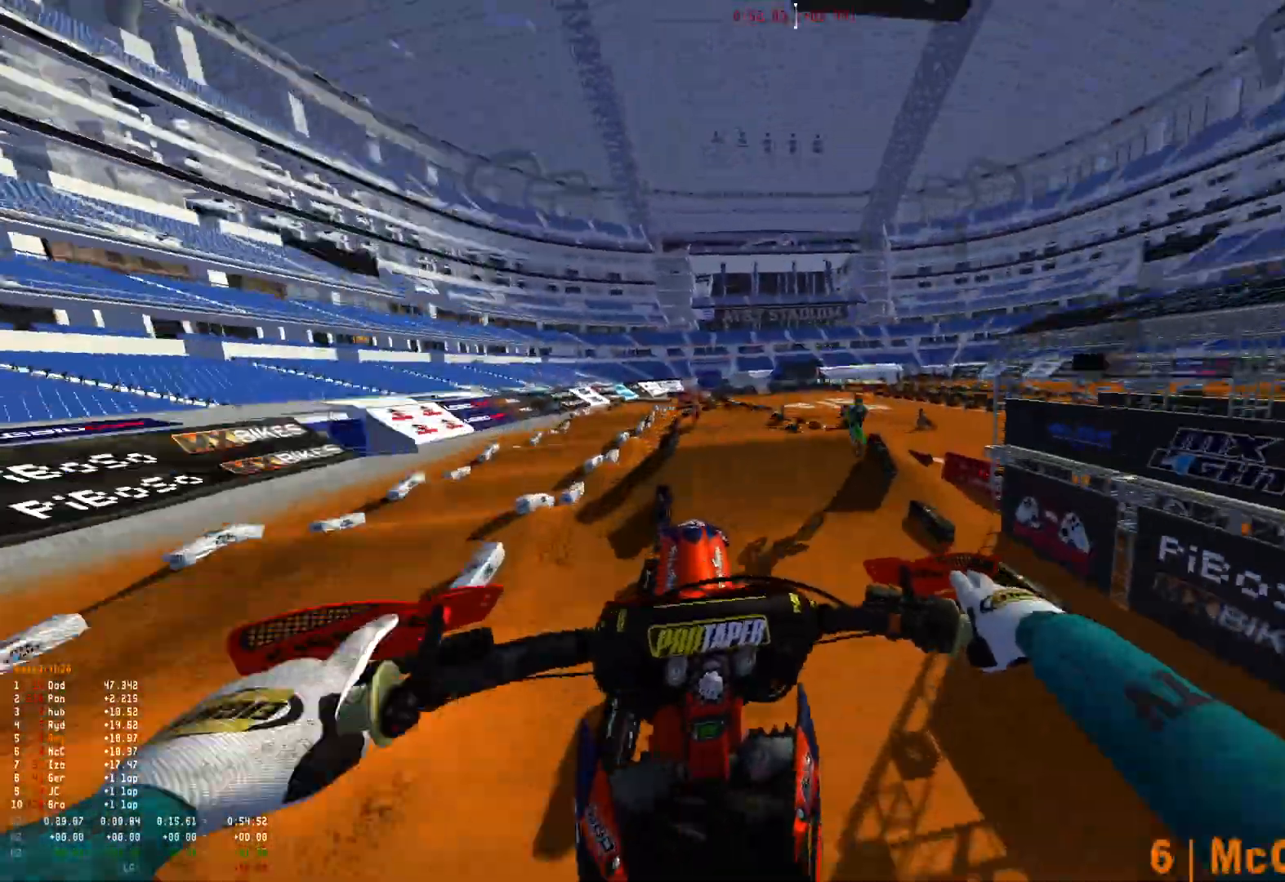
{"buttons": ["DPAD_RIGHT"], "left_stick": "center", "right_stick": "down", "events": []}
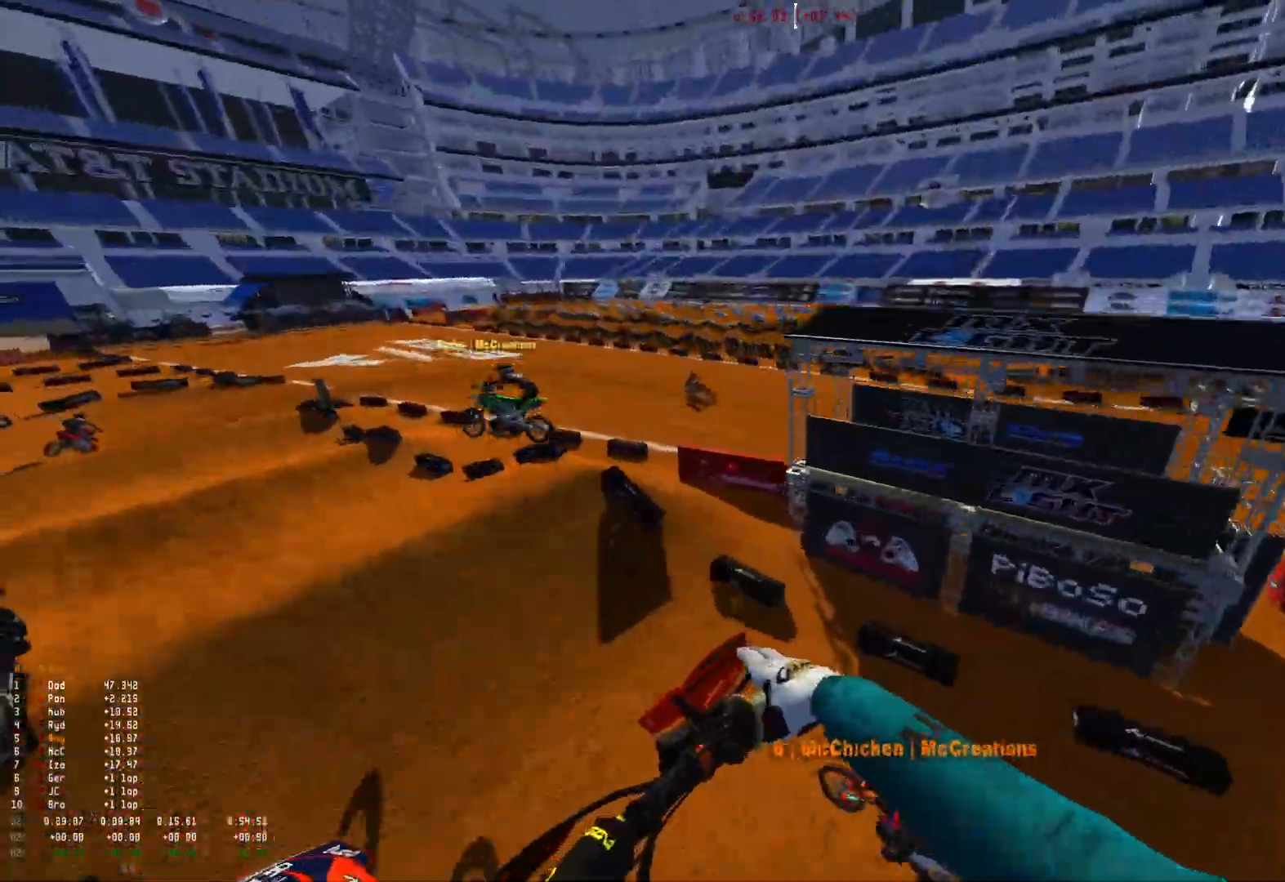
{"buttons": [], "left_stick": "center", "right_stick": "center", "events": [[233, "DPAD_RIGHT", "up"], [233, "R2", "down"], [400, "right_stick", "center"], [467, "R2", "up"]]}
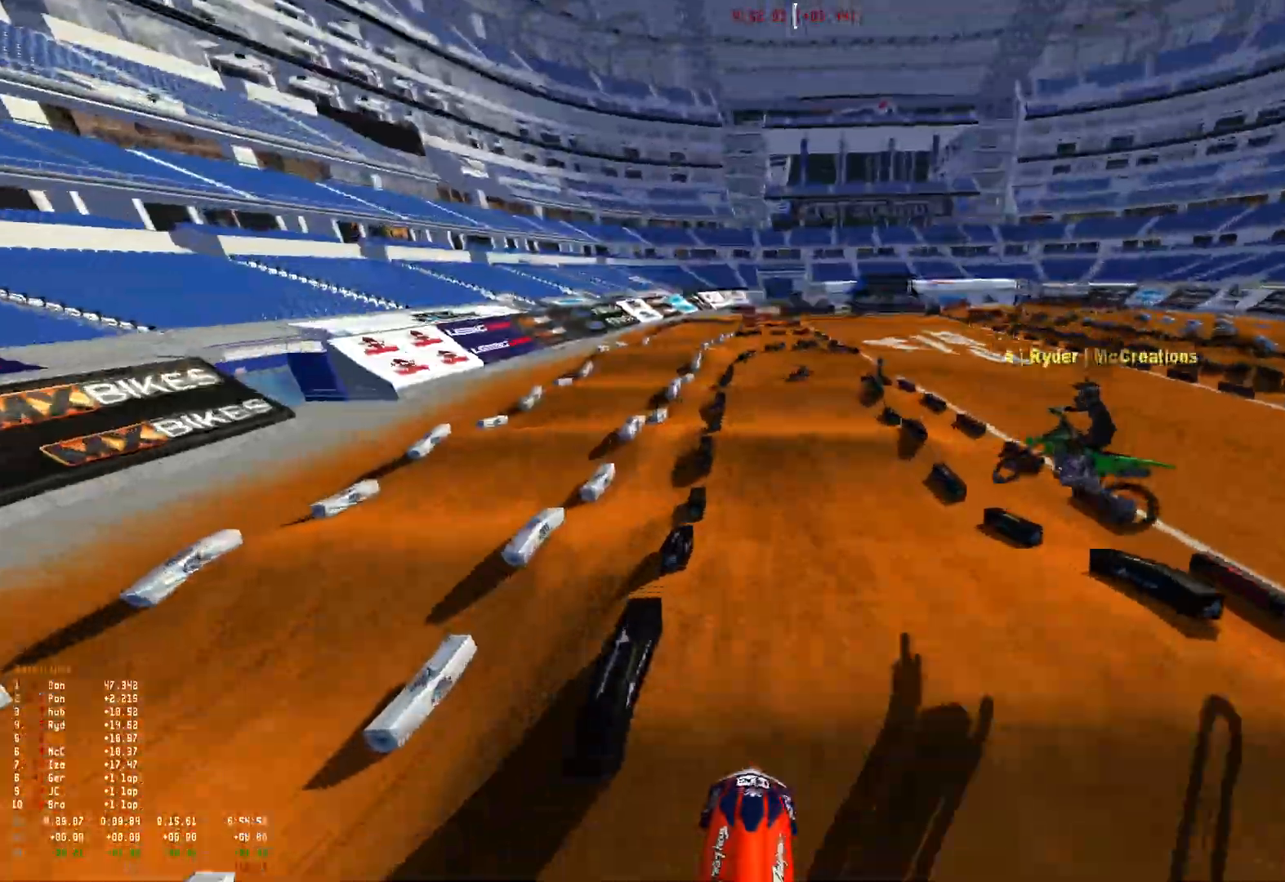
{"buttons": ["R2"], "left_stick": "up-left", "right_stick": "center", "events": [[33, "R2", "down"], [133, "R2", "up"], [267, "left_stick", "up-left"], [367, "R2", "down"]]}
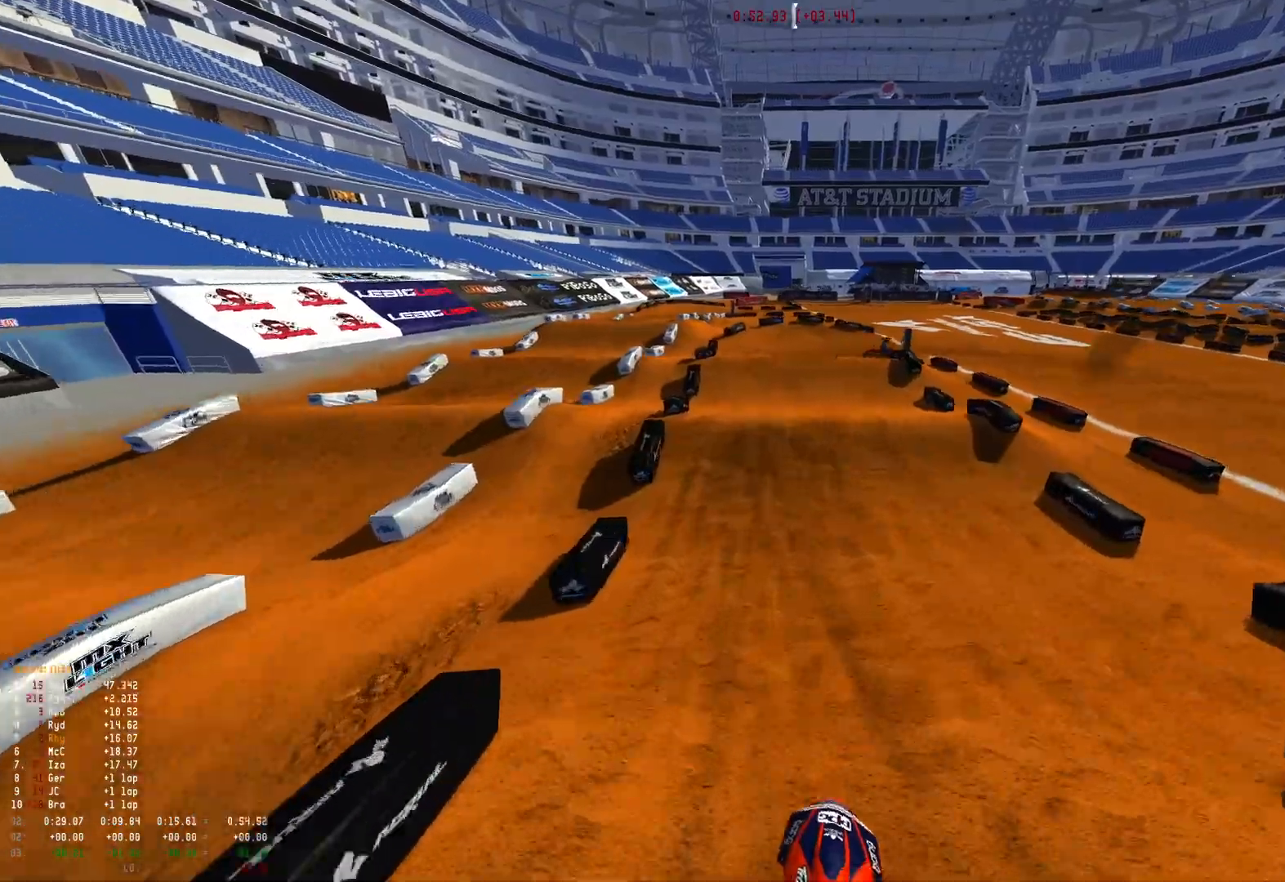
{"buttons": [], "left_stick": "right", "right_stick": "center", "events": [[67, "R2", "up"], [100, "left_stick", "center"], [333, "left_stick", "right"]]}
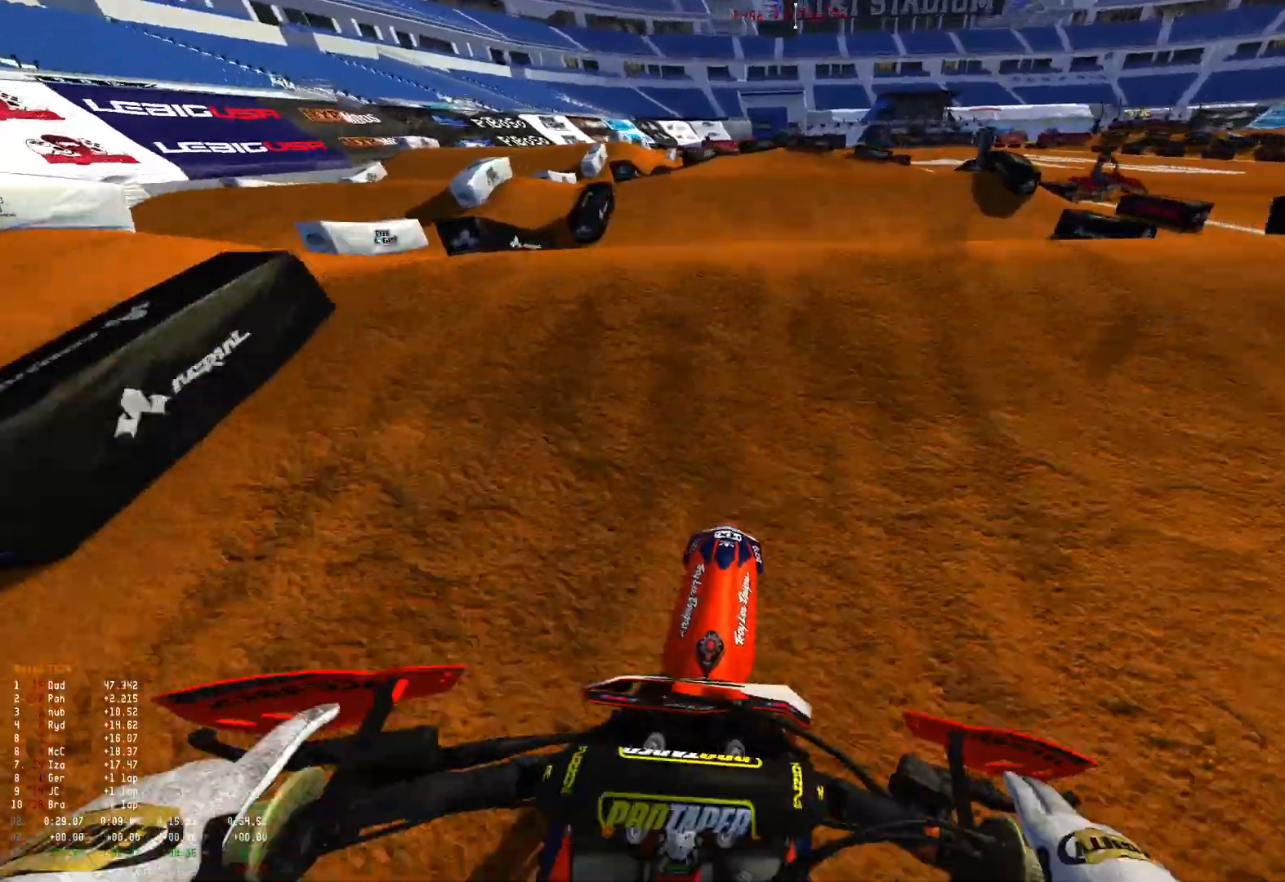
{"buttons": [], "left_stick": "right", "right_stick": "center", "events": [[133, "right_stick", "up"], [333, "R2", "down"], [500, "R2", "up"], [500, "right_stick", "center"]]}
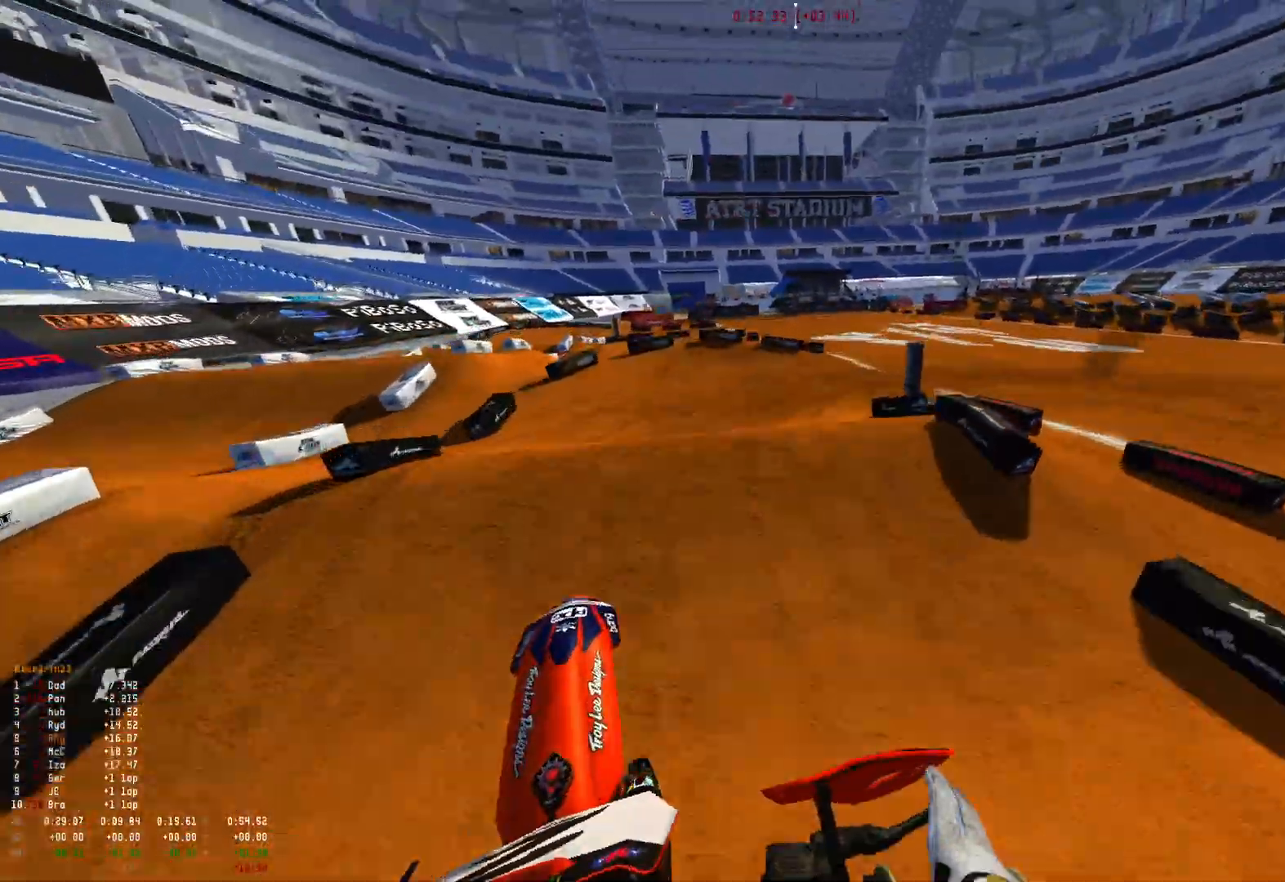
{"buttons": [], "left_stick": "right", "right_stick": "down", "events": [[100, "right_stick", "right"], [267, "right_stick", "down-right"], [367, "right_stick", "down"]]}
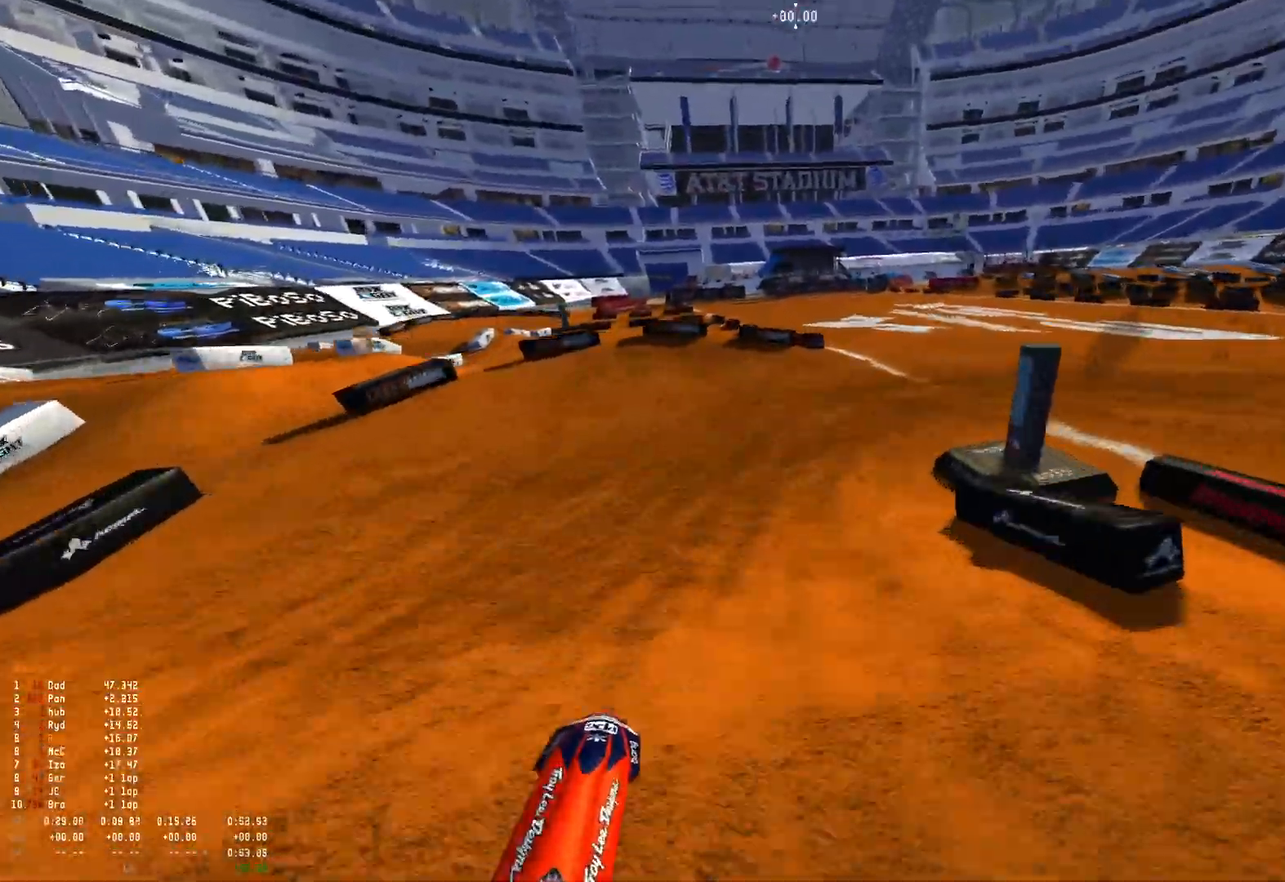
{"buttons": ["R1"], "left_stick": "right", "right_stick": "down-left", "events": [[200, "R1", "down"], [267, "right_stick", "down-left"]]}
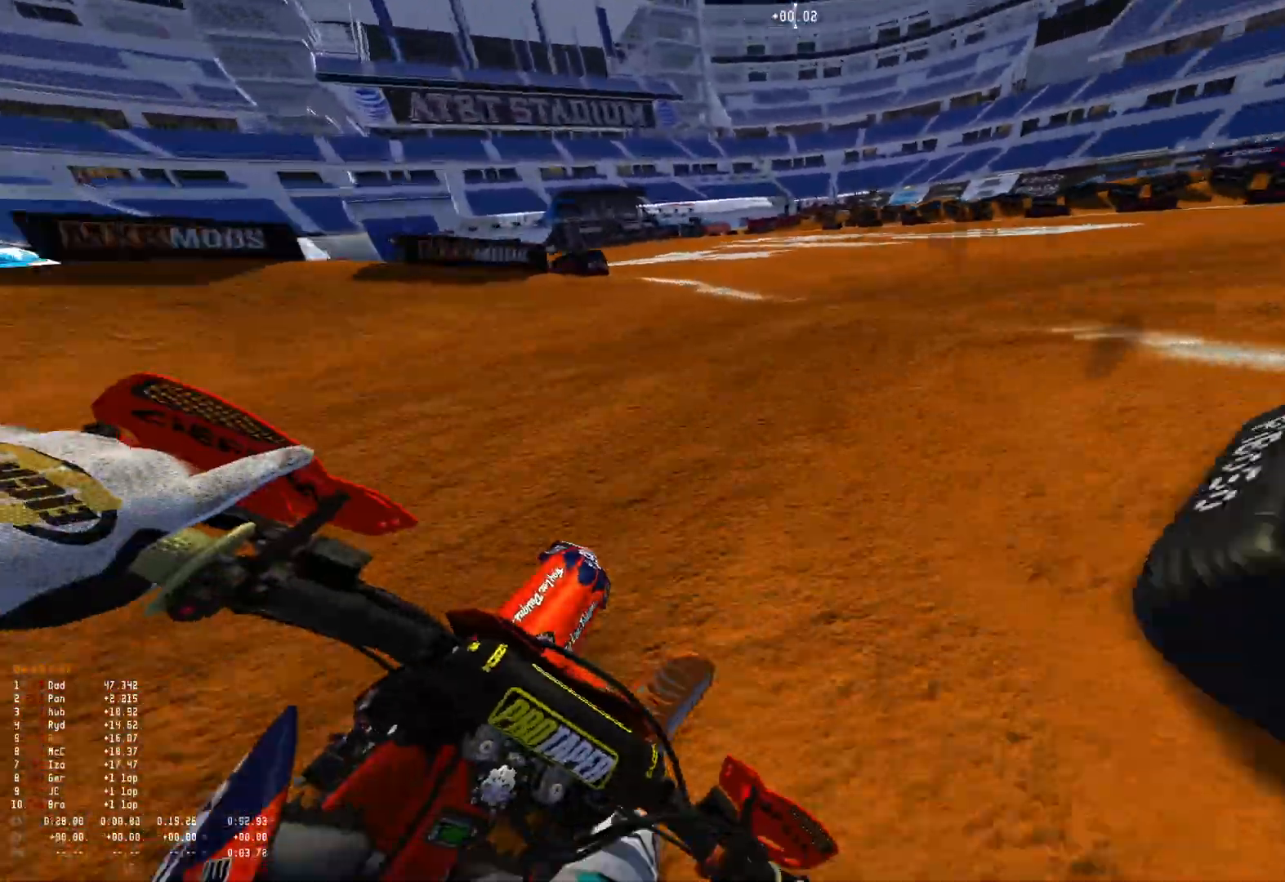
{"buttons": ["R1", "R2"], "left_stick": "right", "right_stick": "down-left", "events": [[200, "R2", "down"], [300, "R2", "up"], [433, "R2", "down"]]}
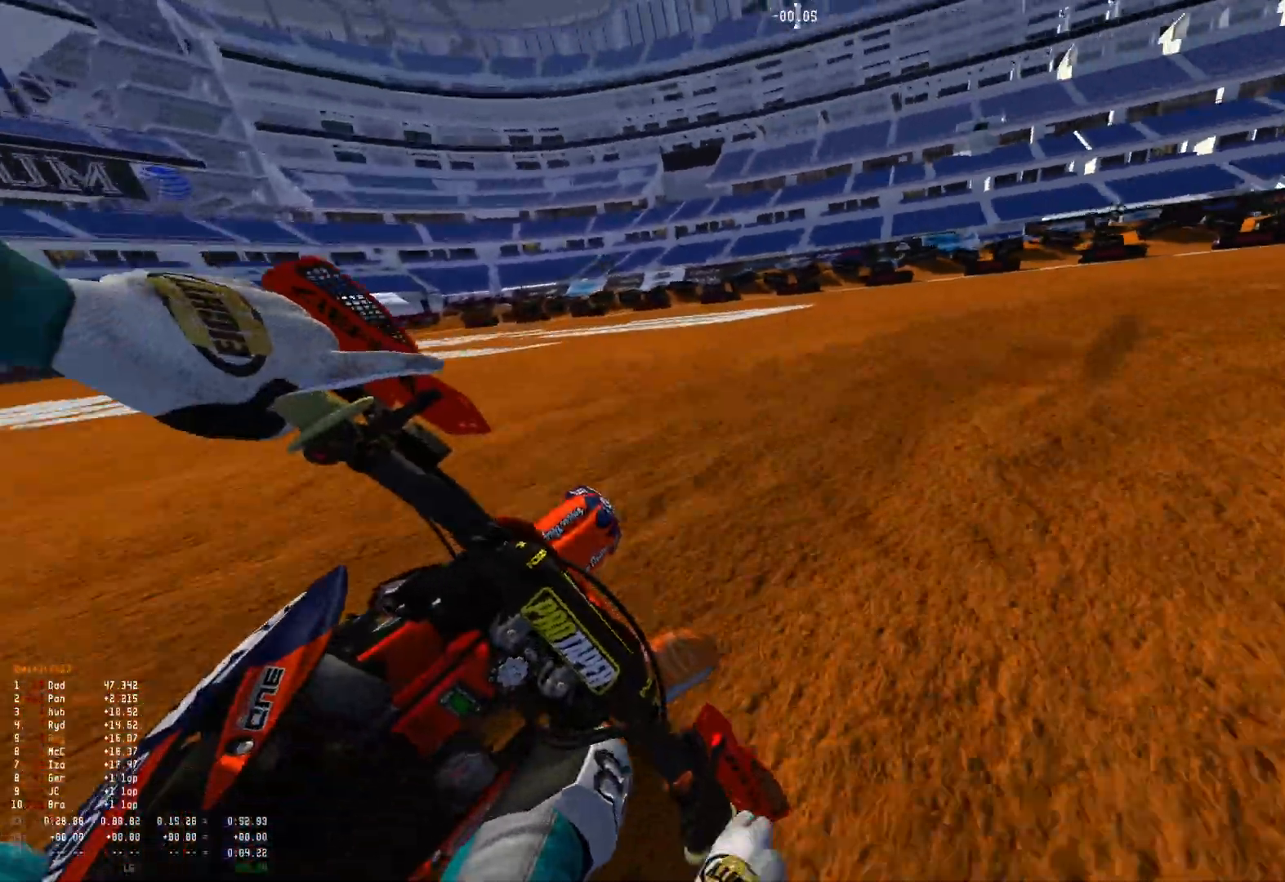
{"buttons": ["R1", "R2"], "left_stick": "right", "right_stick": "down-left", "events": [[67, "R2", "up"], [200, "R2", "down"], [333, "R2", "up"], [433, "R2", "down"]]}
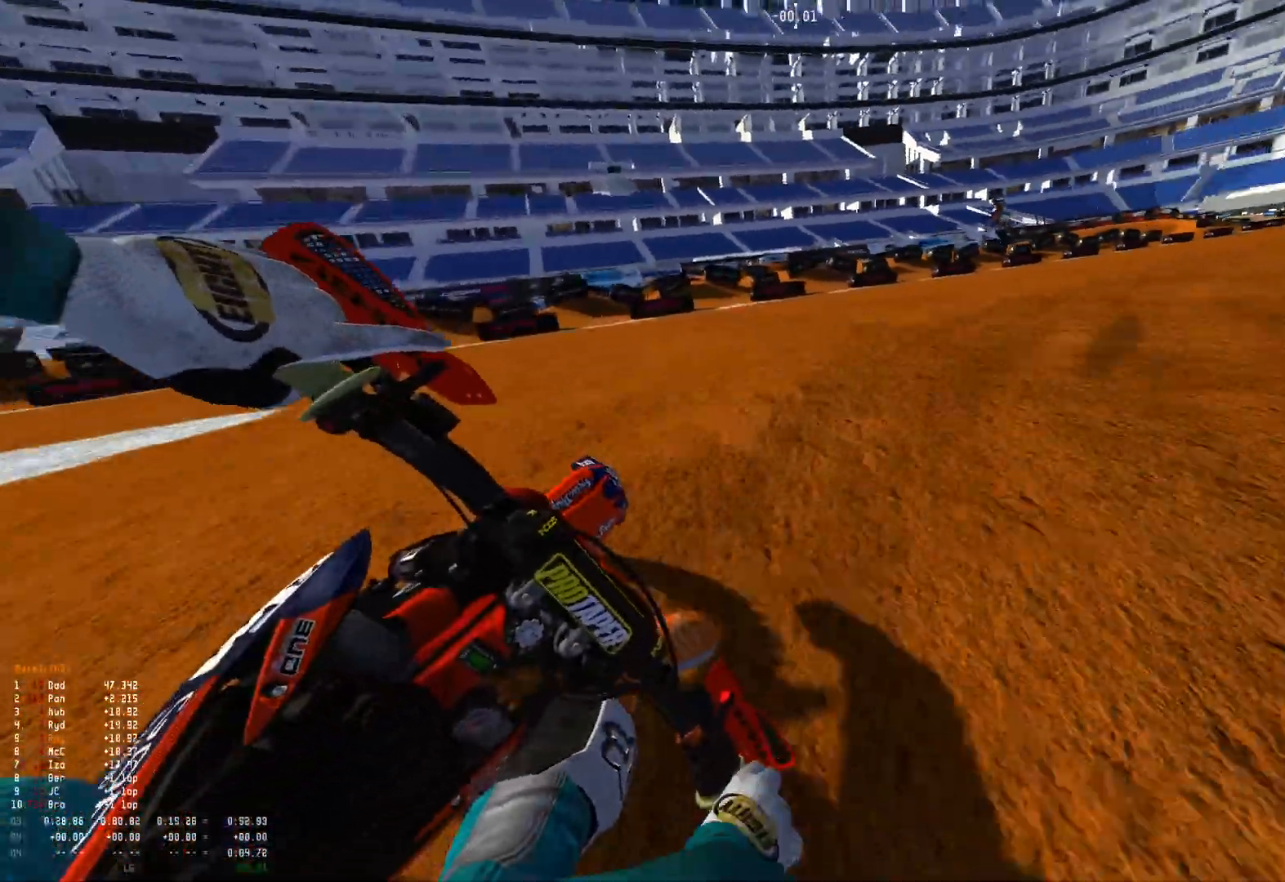
{"buttons": ["R1", "R2"], "left_stick": "right", "right_stick": "down-left", "events": [[33, "R2", "up"], [133, "R2", "down"], [267, "R2", "up"], [333, "R2", "down"], [433, "R2", "up"], [500, "R2", "down"]]}
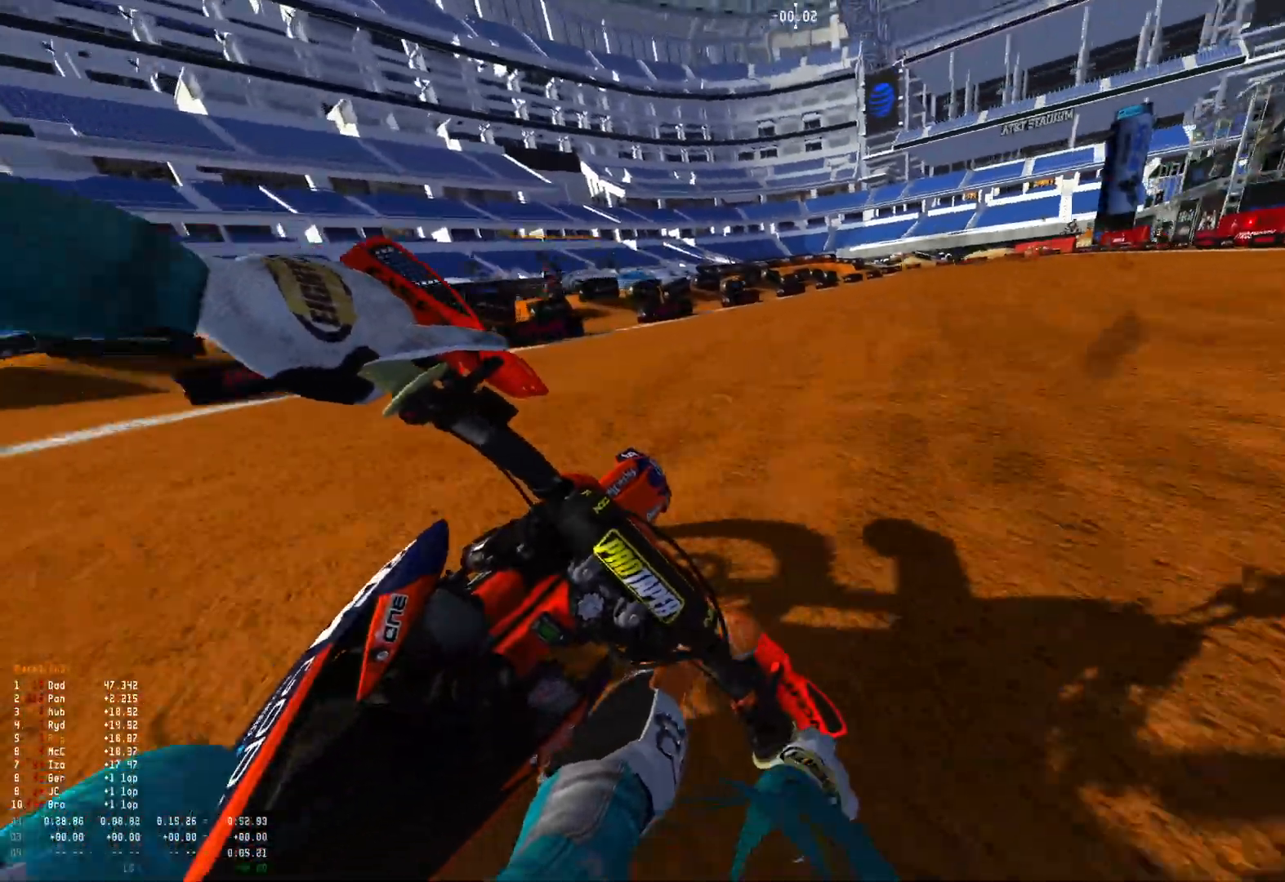
{"buttons": ["R1", "R2"], "left_stick": "right", "right_stick": "down-left", "events": []}
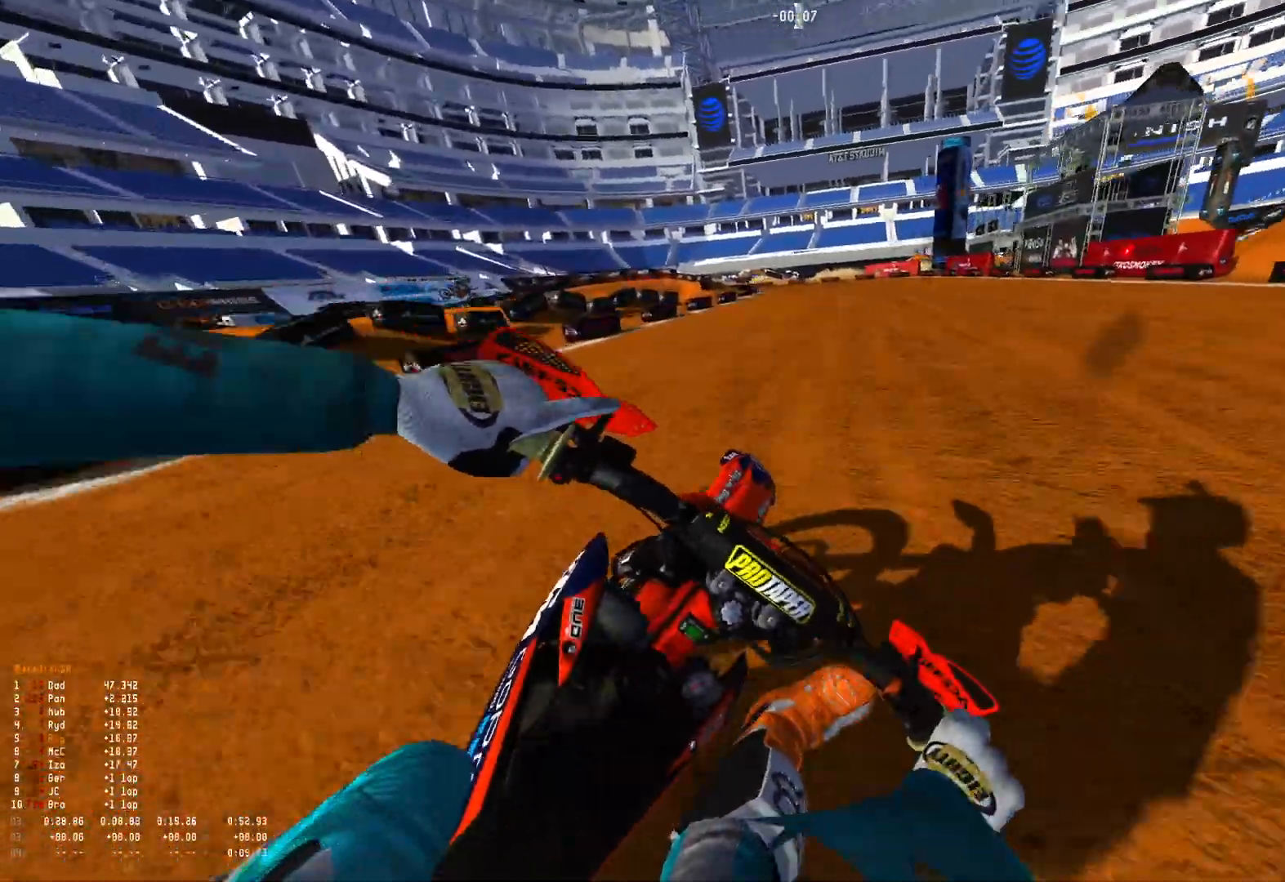
{"buttons": ["R1", "R2"], "left_stick": "up-left", "right_stick": "center", "events": [[100, "left_stick", "center"], [267, "left_stick", "up-left"], [500, "right_stick", "center"]]}
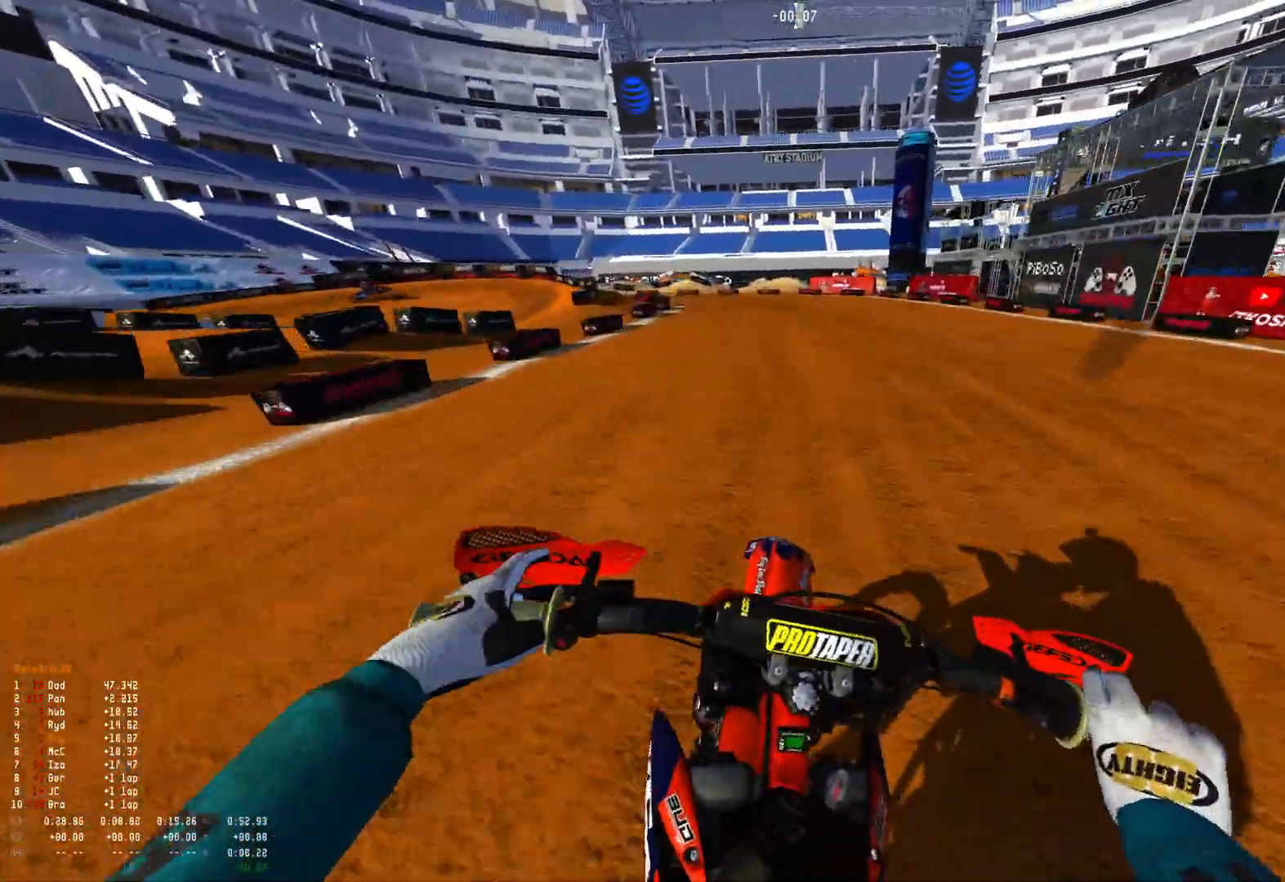
{"buttons": ["R1", "R2"], "left_stick": "up-left", "right_stick": "down", "events": [[333, "right_stick", "down"]]}
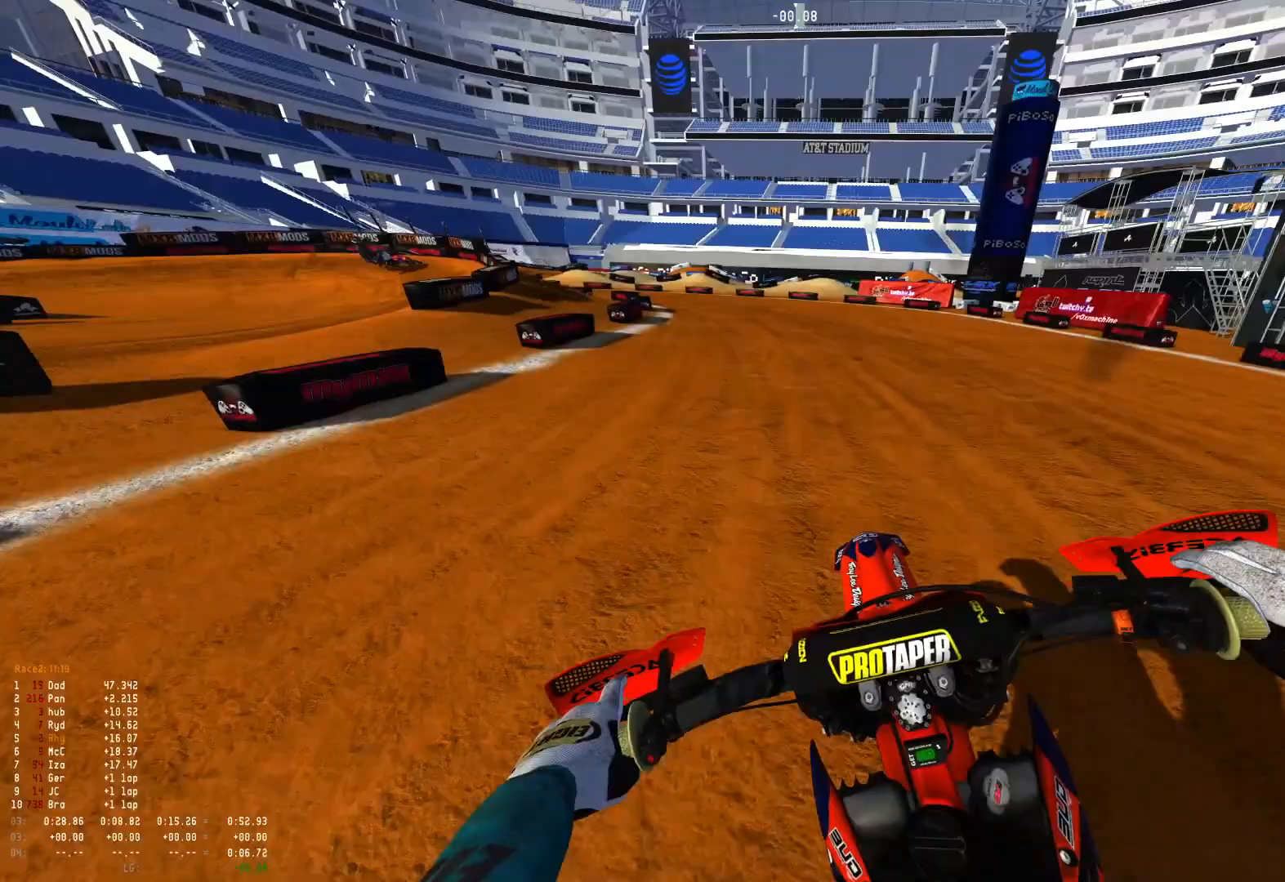
{"buttons": ["L2", "R1"], "left_stick": "up-left", "right_stick": "down-right", "events": [[300, "R2", "up"], [400, "L2", "down"], [433, "right_stick", "down-right"]]}
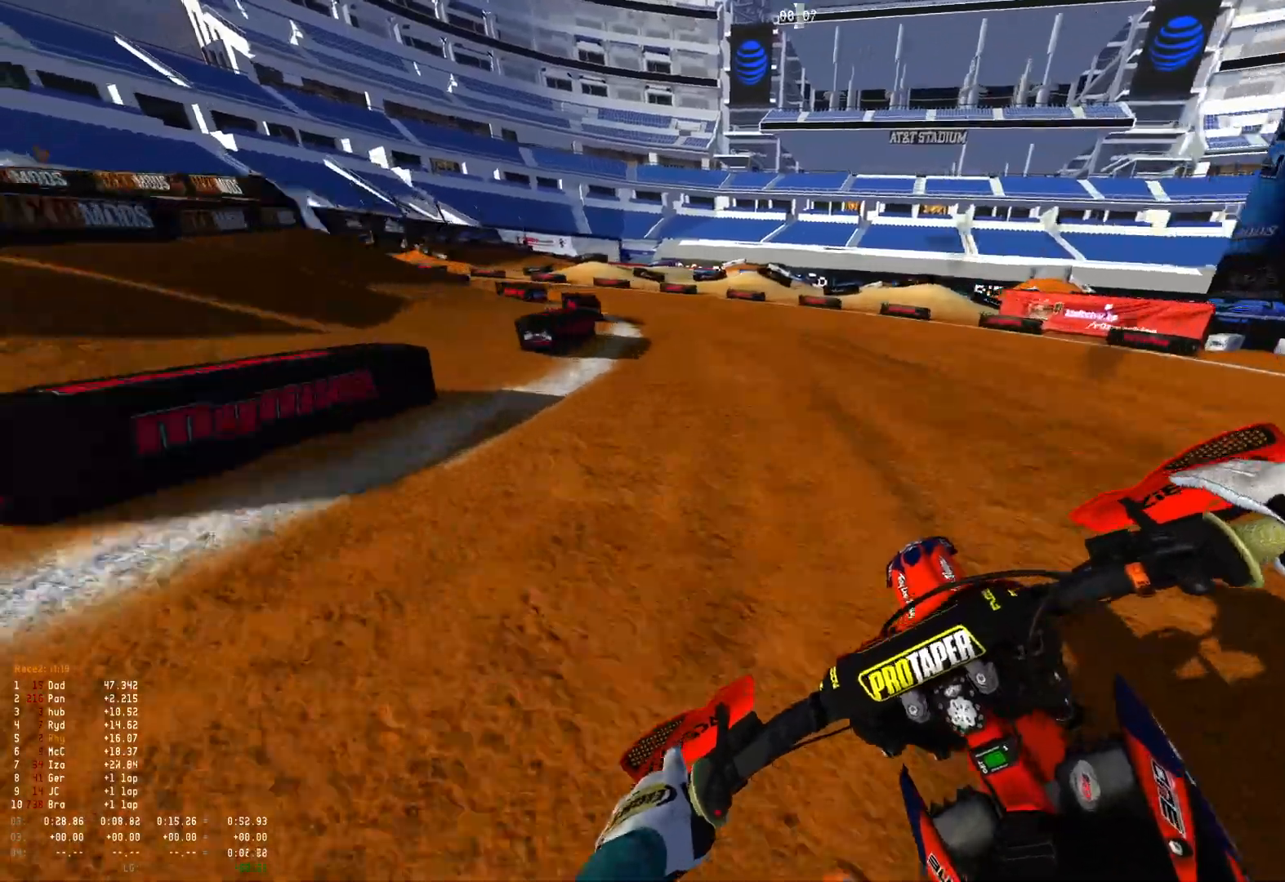
{"buttons": ["R1"], "left_stick": "up-left", "right_stick": "down-right", "events": [[333, "L2", "up"]]}